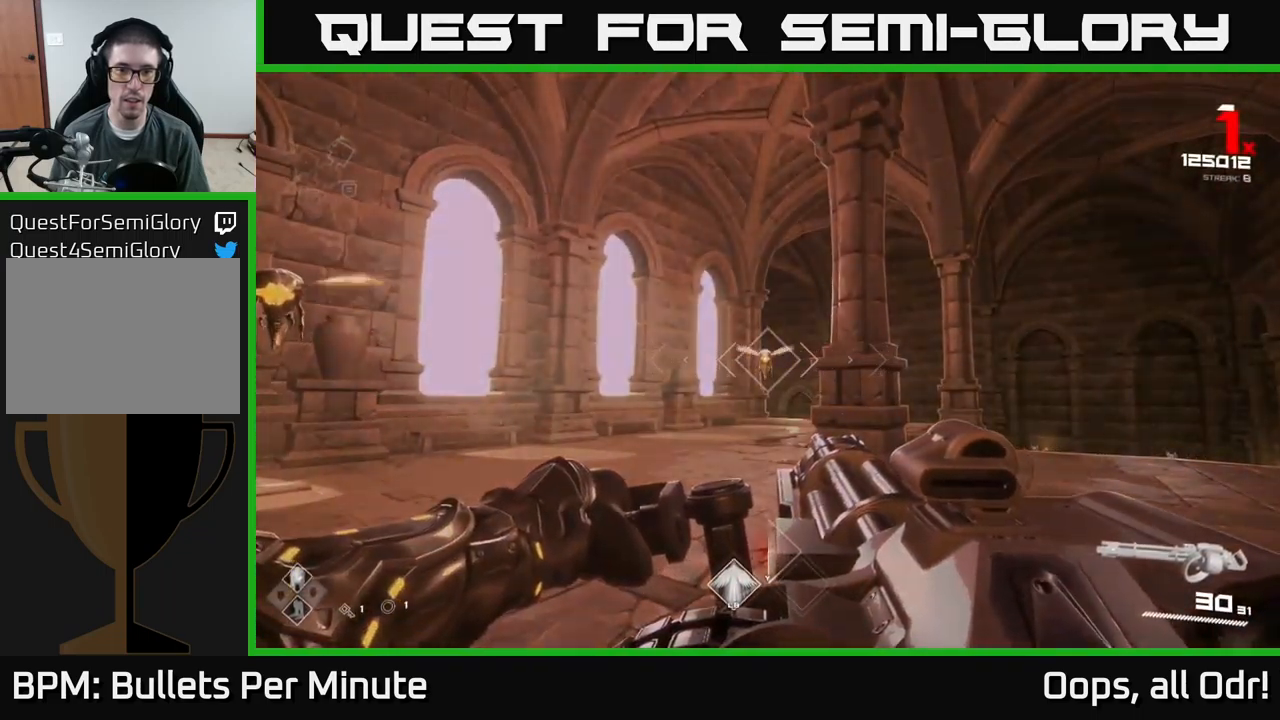
Gameplay with a controller (Xbox layout); each line is a JSON object with the inputs held at the frame after it. "events" lists button and stick changes between this image and that frame as [ms after this image, input, new state], when the widget could be followed in between.
{"buttons": ["R2"], "left_stick": "center", "right_stick": "center", "events": []}
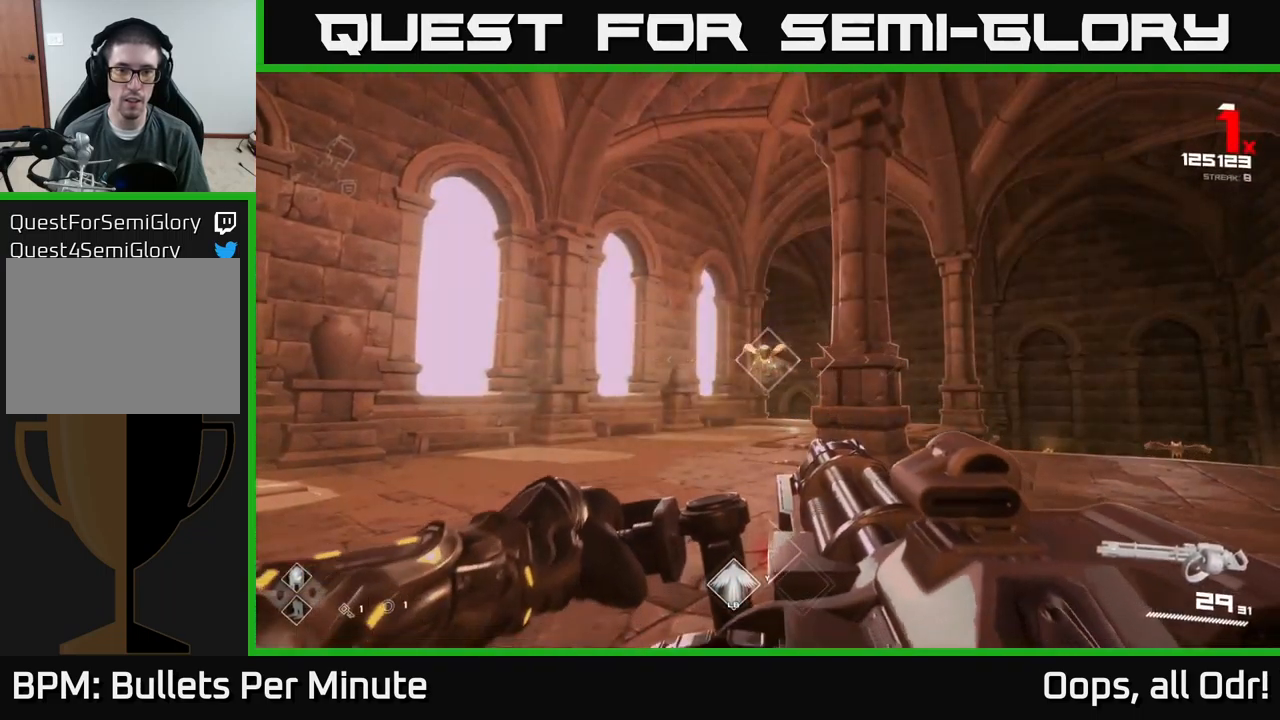
{"buttons": ["R2"], "left_stick": "down", "right_stick": "left", "events": [[434, "left_stick", "down"], [484, "right_stick", "left"]]}
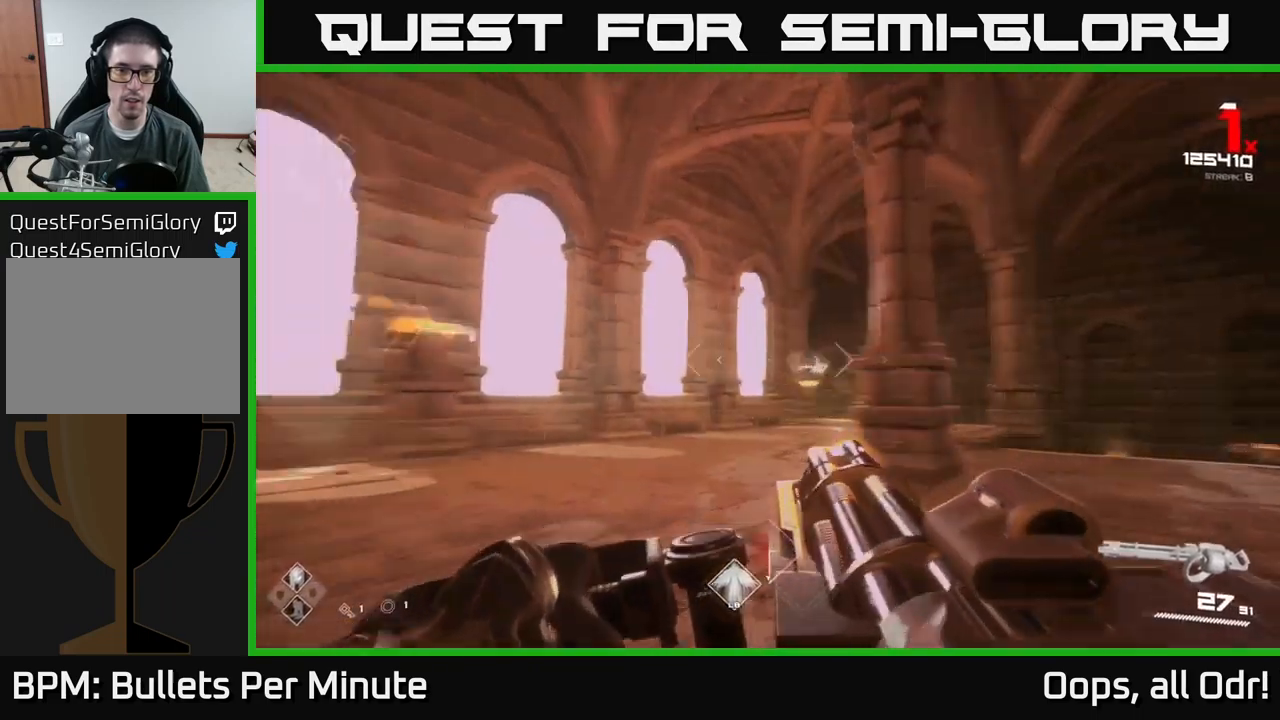
{"buttons": ["R2"], "left_stick": "right", "right_stick": "center", "events": [[17, "left_stick", "down-right"], [334, "right_stick", "center"], [400, "left_stick", "right"]]}
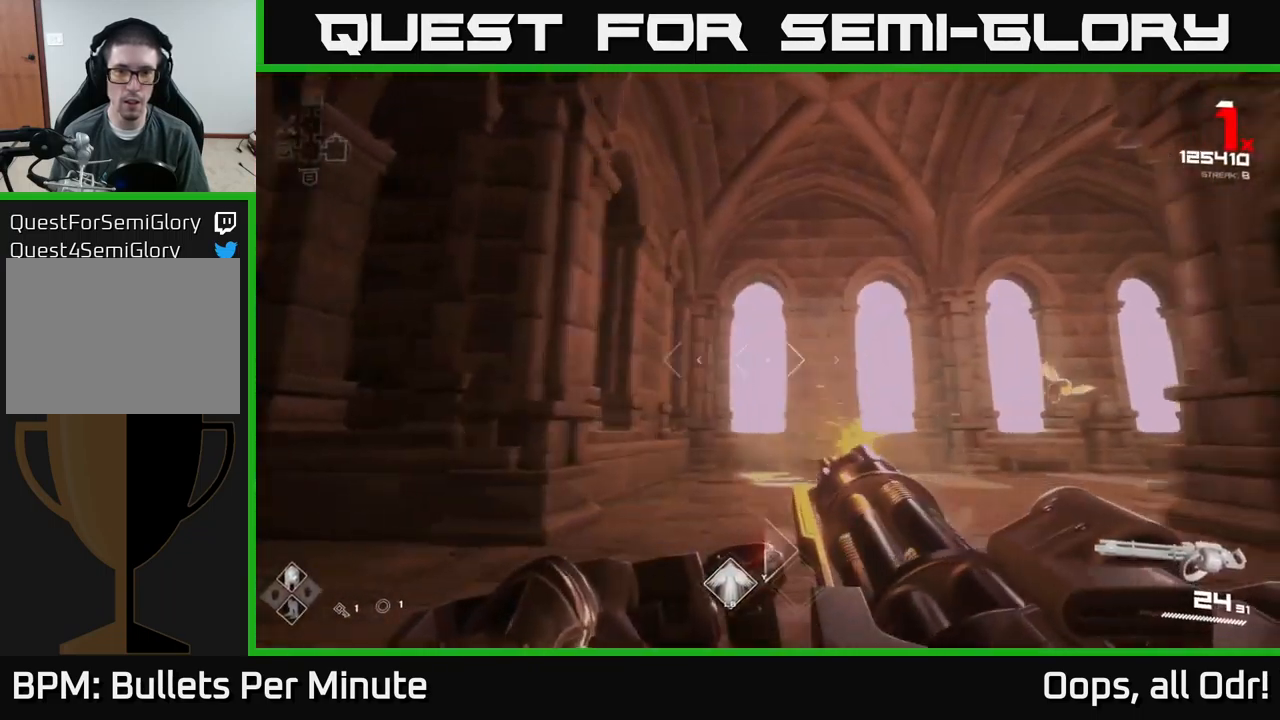
{"buttons": ["R2"], "left_stick": "left", "right_stick": "center", "events": [[50, "right_stick", "right"], [167, "left_stick", "left"], [184, "right_stick", "center"], [350, "right_stick", "right"], [500, "right_stick", "center"]]}
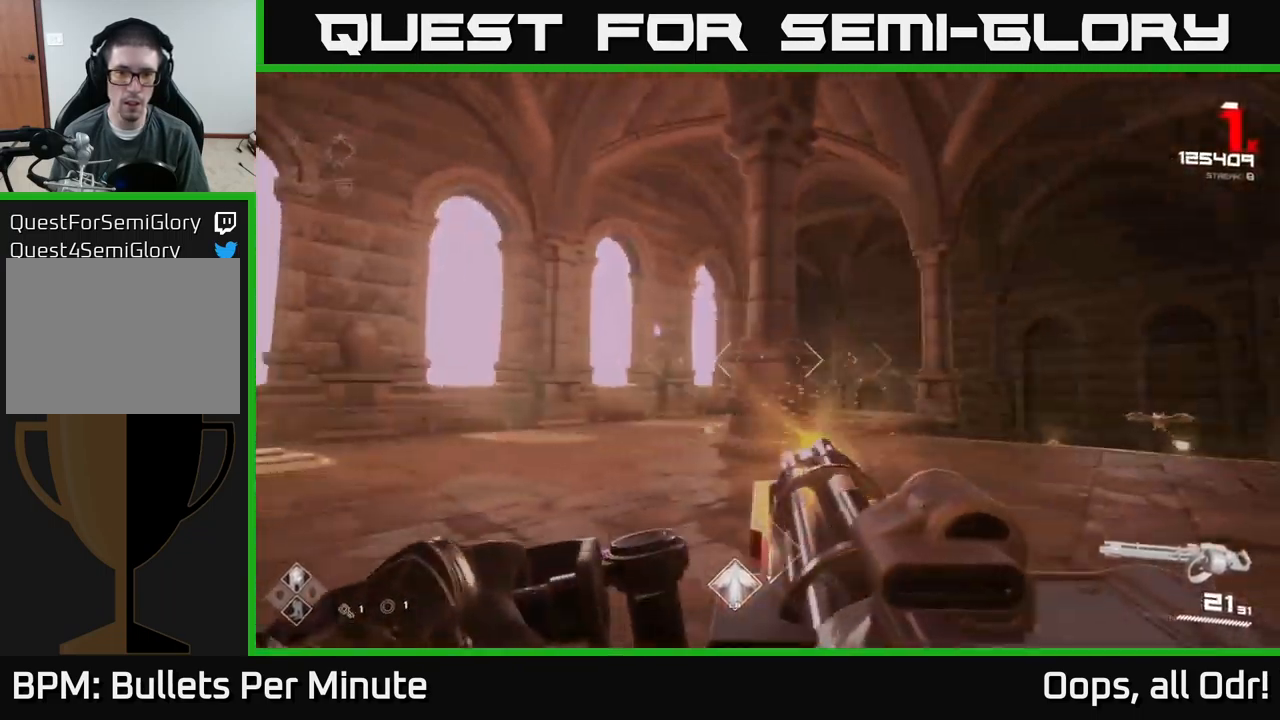
{"buttons": ["R2"], "left_stick": "up-left", "right_stick": "center", "events": [[117, "left_stick", "up-left"]]}
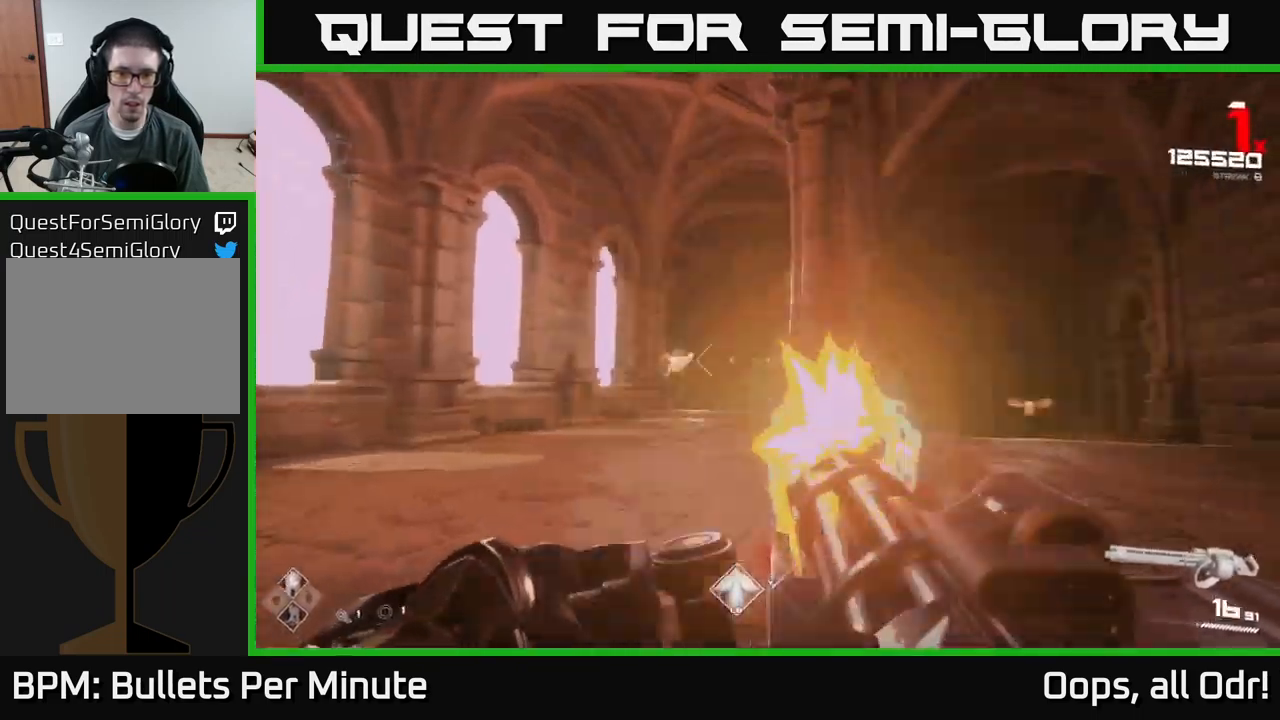
{"buttons": ["R2"], "left_stick": "up", "right_stick": "right", "events": [[284, "right_stick", "left"], [384, "left_stick", "up"], [384, "right_stick", "center"], [434, "right_stick", "right"]]}
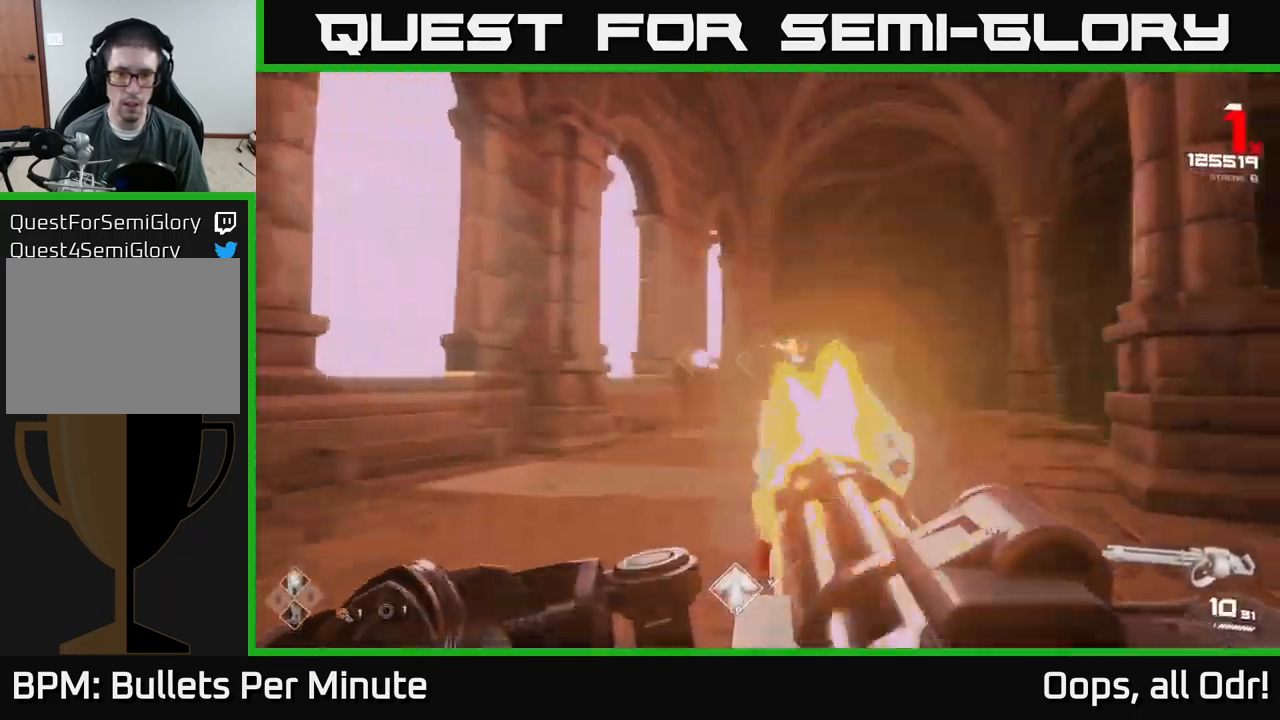
{"buttons": ["R2"], "left_stick": "left", "right_stick": "center", "events": [[34, "left_stick", "up-left"], [34, "right_stick", "center"], [234, "right_stick", "right"], [250, "left_stick", "left"], [317, "right_stick", "center"]]}
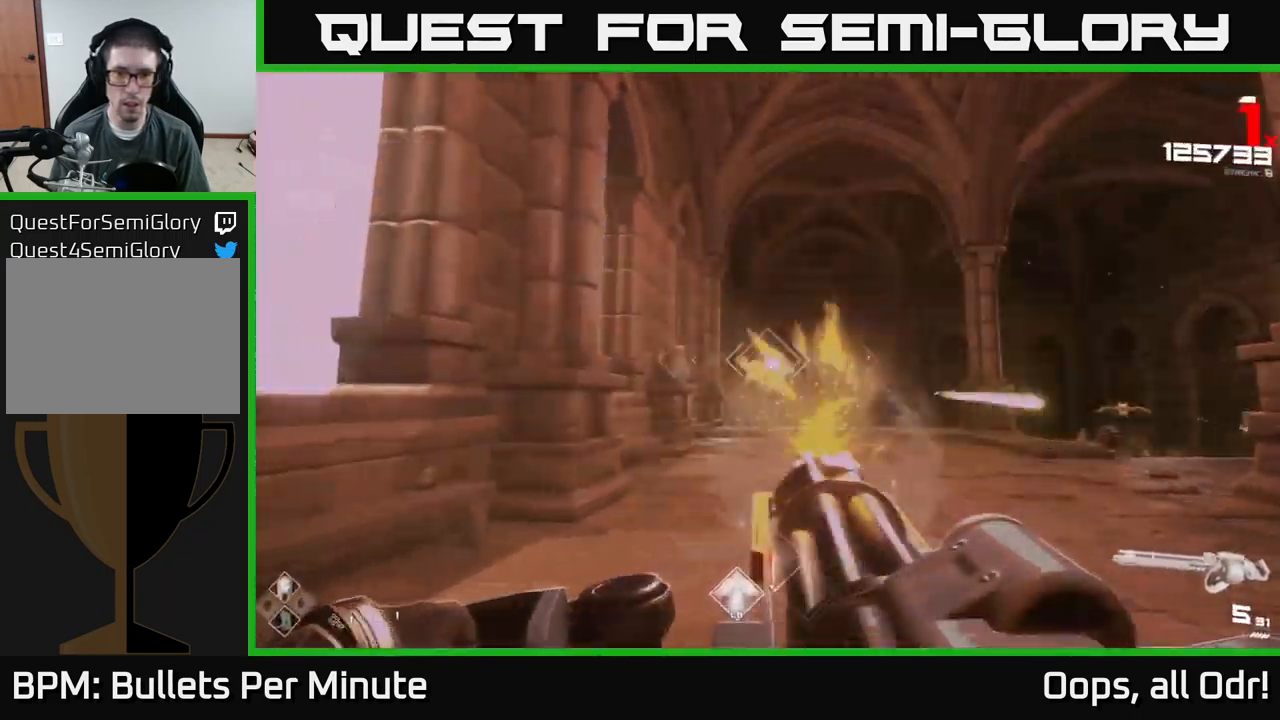
{"buttons": ["R2"], "left_stick": "center", "right_stick": "center", "events": [[17, "left_stick", "center"], [67, "right_stick", "right"], [117, "left_stick", "up"], [167, "left_stick", "up-left"], [300, "right_stick", "center"], [334, "left_stick", "center"]]}
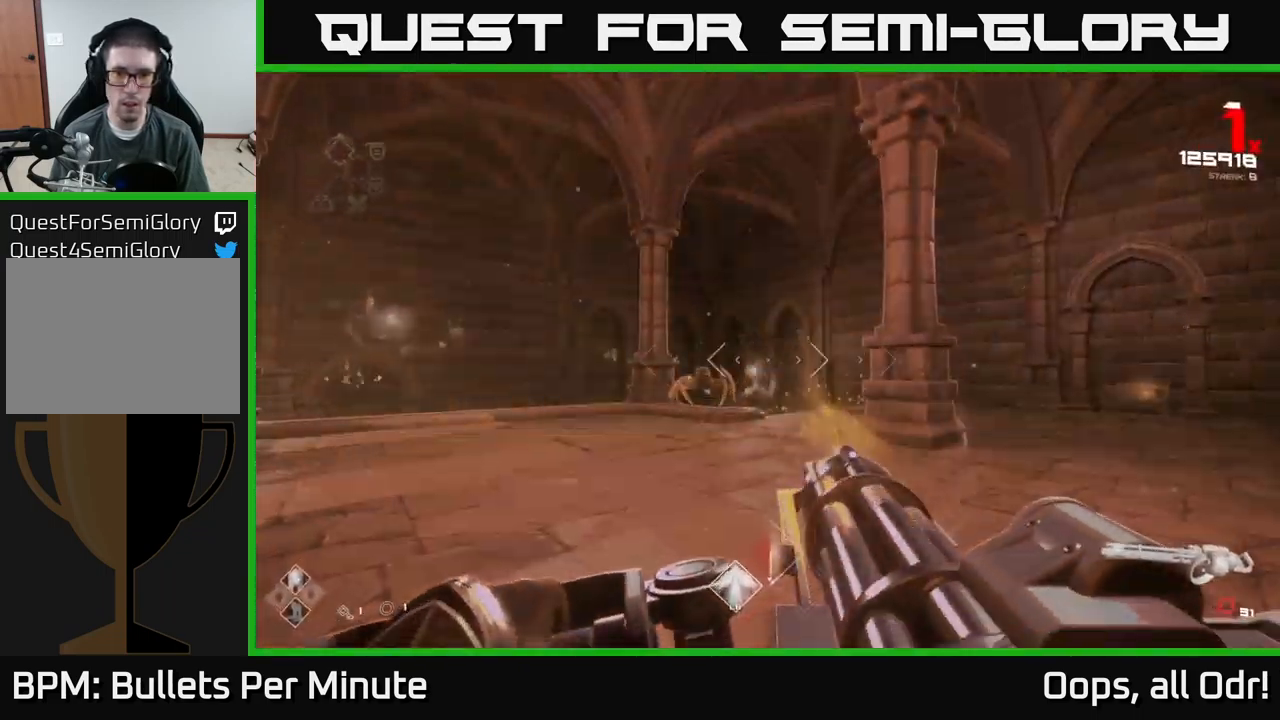
{"buttons": [], "left_stick": "up", "right_stick": "center", "events": [[66, "left_stick", "right"], [250, "R2", "up"], [333, "R1", "down"], [450, "R1", "up"], [500, "left_stick", "up"]]}
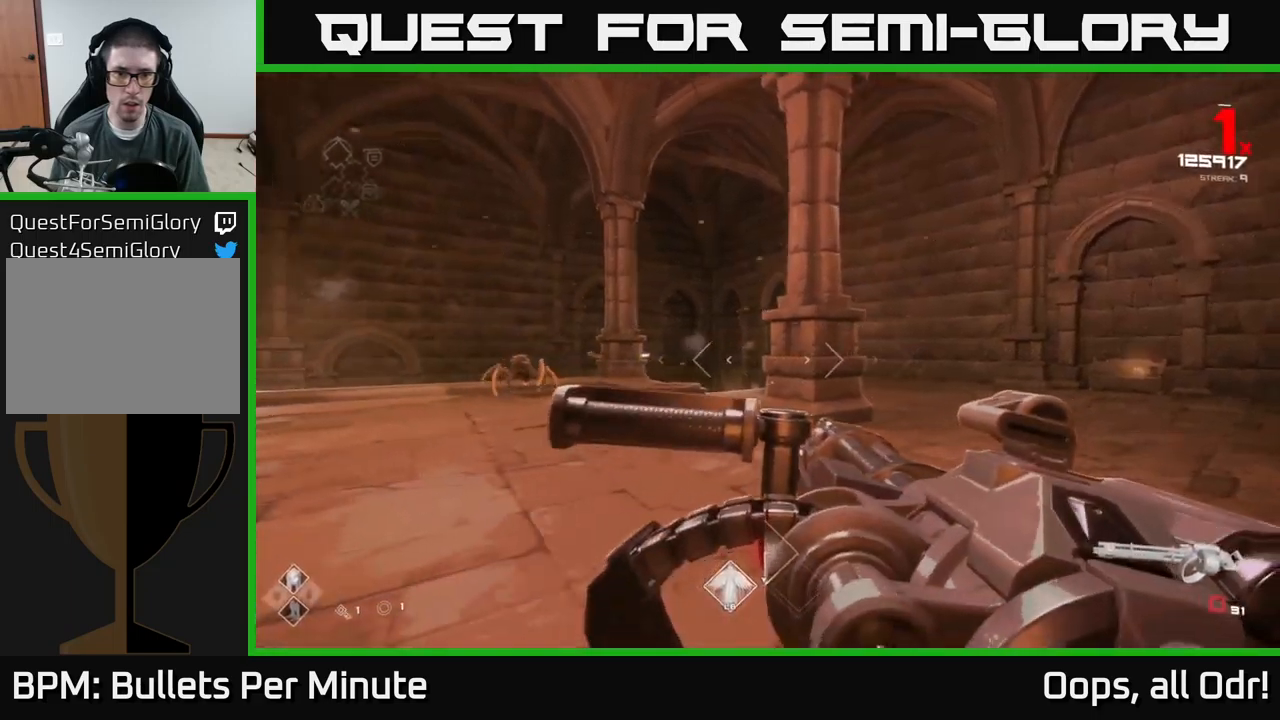
{"buttons": ["R1"], "left_stick": "up-right", "right_stick": "center", "events": [[17, "right_stick", "left"], [50, "left_stick", "center"], [100, "R1", "down"], [100, "left_stick", "right"], [267, "R1", "up"], [300, "right_stick", "center"], [334, "left_stick", "up-right"], [400, "R1", "down"]]}
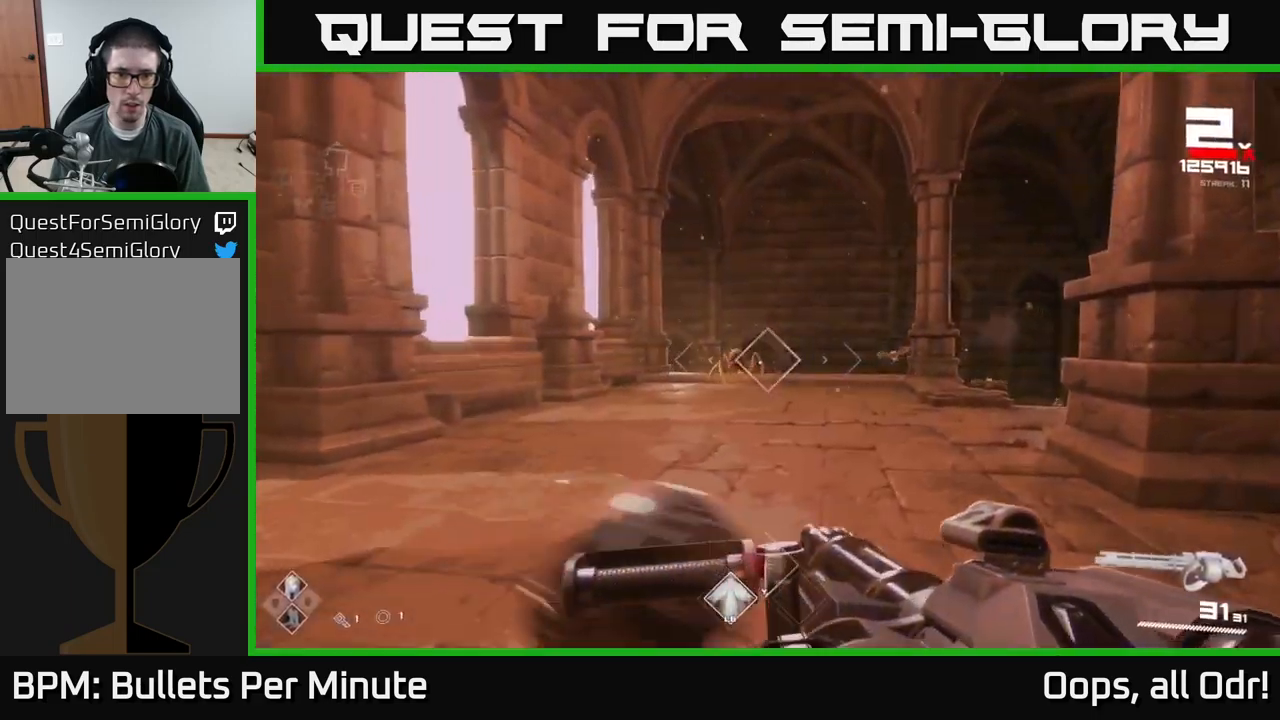
{"buttons": ["R2"], "left_stick": "center", "right_stick": "down-right", "events": [[17, "R1", "up"], [34, "left_stick", "center"], [134, "right_stick", "left"], [234, "R2", "down"], [234, "right_stick", "center"], [284, "left_stick", "right"], [450, "right_stick", "down-right"], [467, "left_stick", "center"]]}
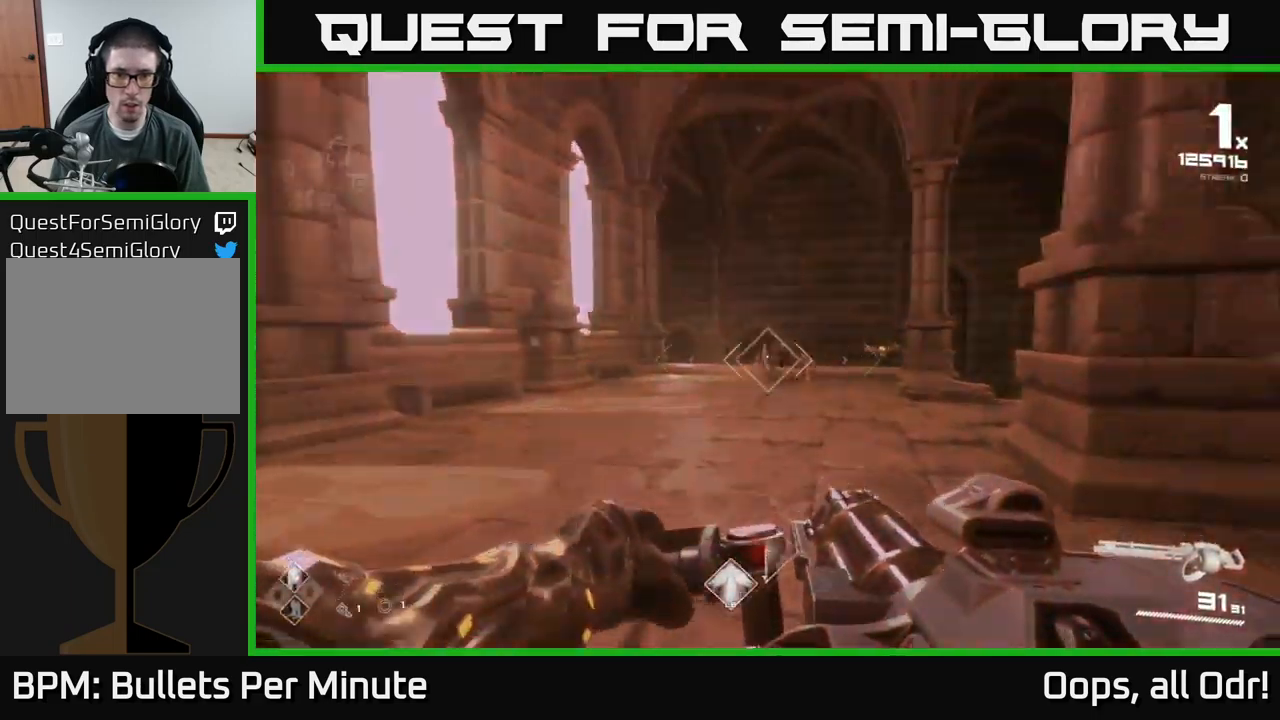
{"buttons": [], "left_stick": "down-left", "right_stick": "center", "events": [[34, "right_stick", "center"], [67, "left_stick", "right"], [167, "left_stick", "center"], [334, "left_stick", "right"], [484, "R2", "up"], [500, "left_stick", "down-left"]]}
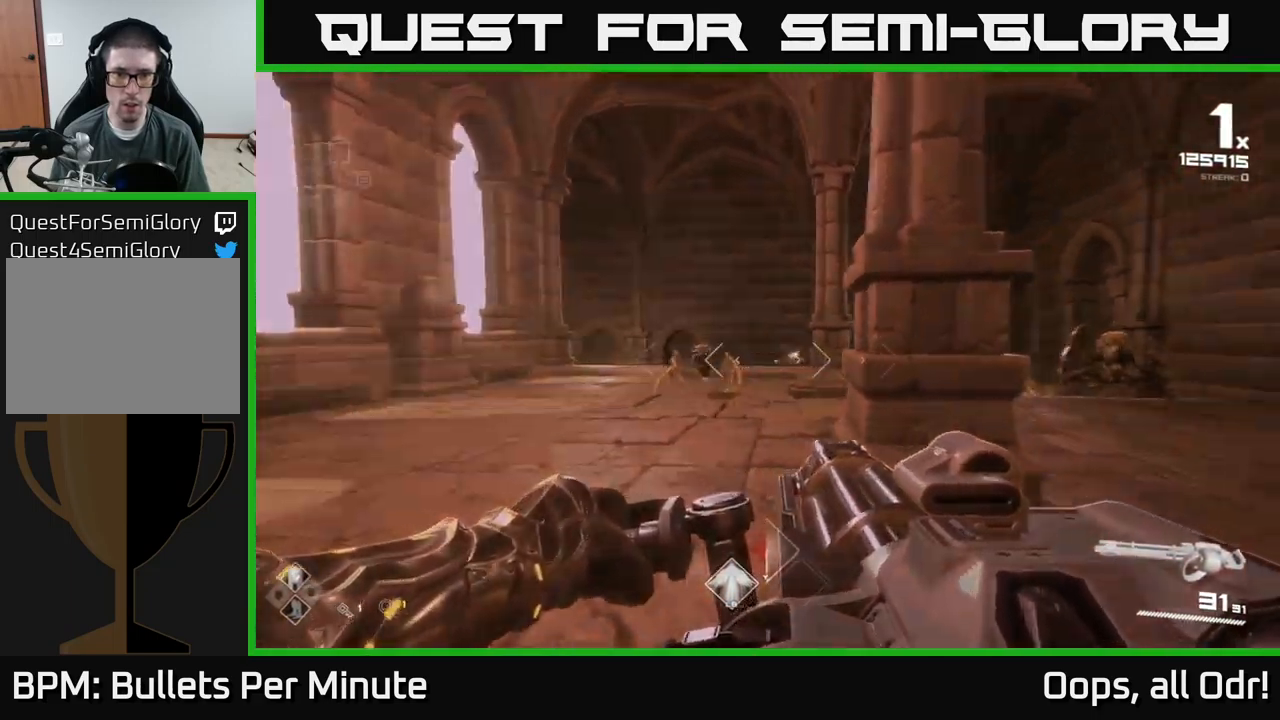
{"buttons": ["R2"], "left_stick": "right", "right_stick": "center", "events": [[67, "left_stick", "down"], [117, "left_stick", "down-right"], [134, "right_stick", "left"], [300, "R2", "down"], [317, "right_stick", "center"], [367, "left_stick", "center"], [417, "left_stick", "right"]]}
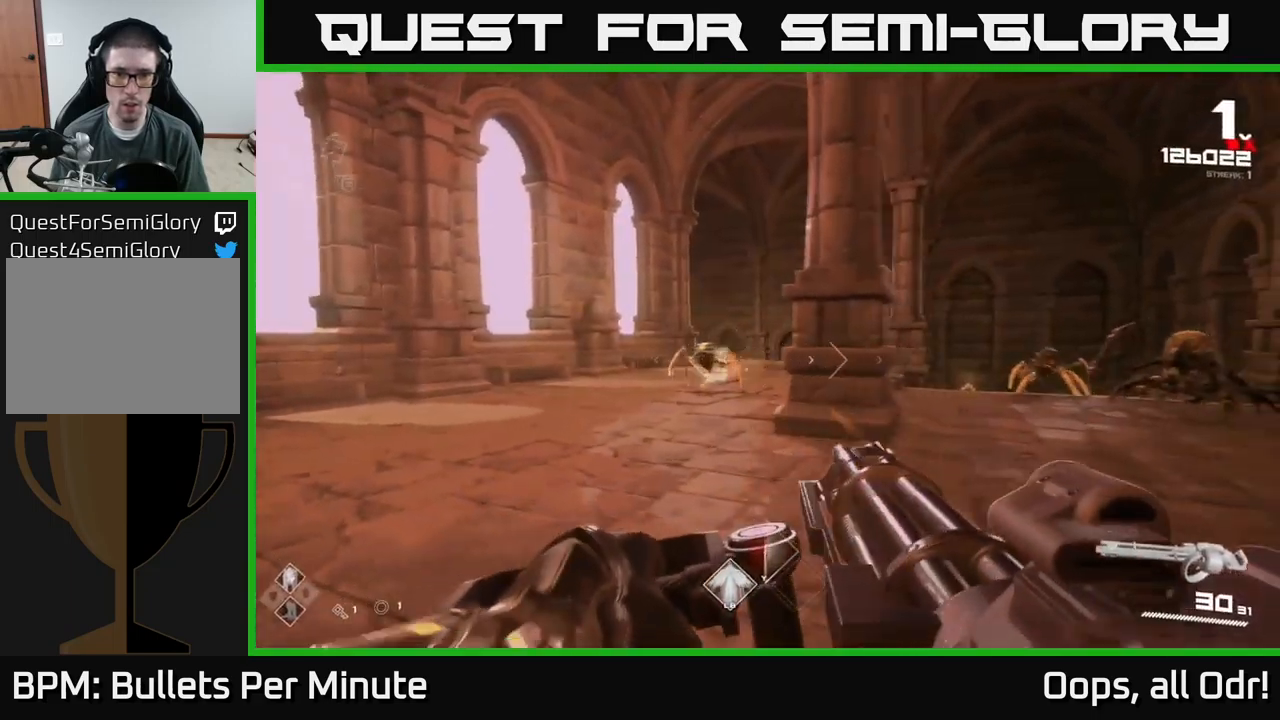
{"buttons": ["R2"], "left_stick": "down", "right_stick": "center", "events": [[150, "right_stick", "right"], [334, "left_stick", "center"], [334, "right_stick", "center"], [450, "left_stick", "down"]]}
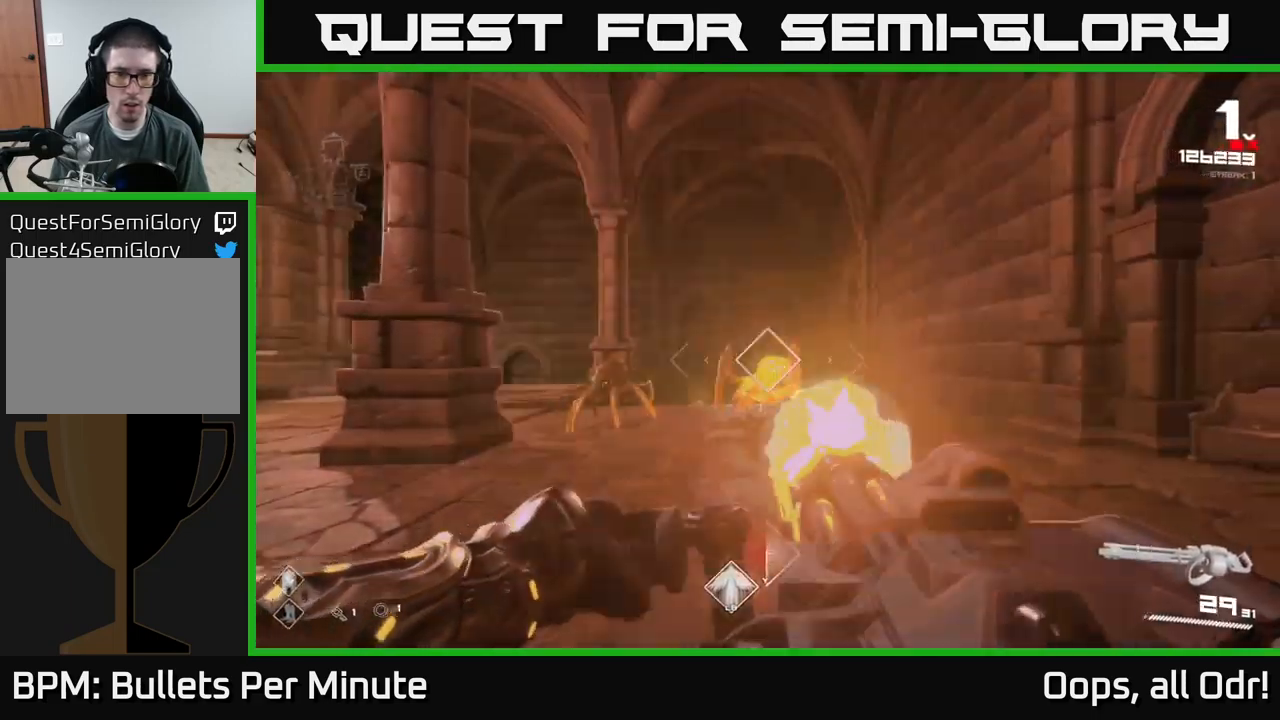
{"buttons": ["R2"], "left_stick": "up", "right_stick": "center", "events": [[34, "right_stick", "left"], [134, "left_stick", "right"], [150, "right_stick", "center"], [384, "left_stick", "up"]]}
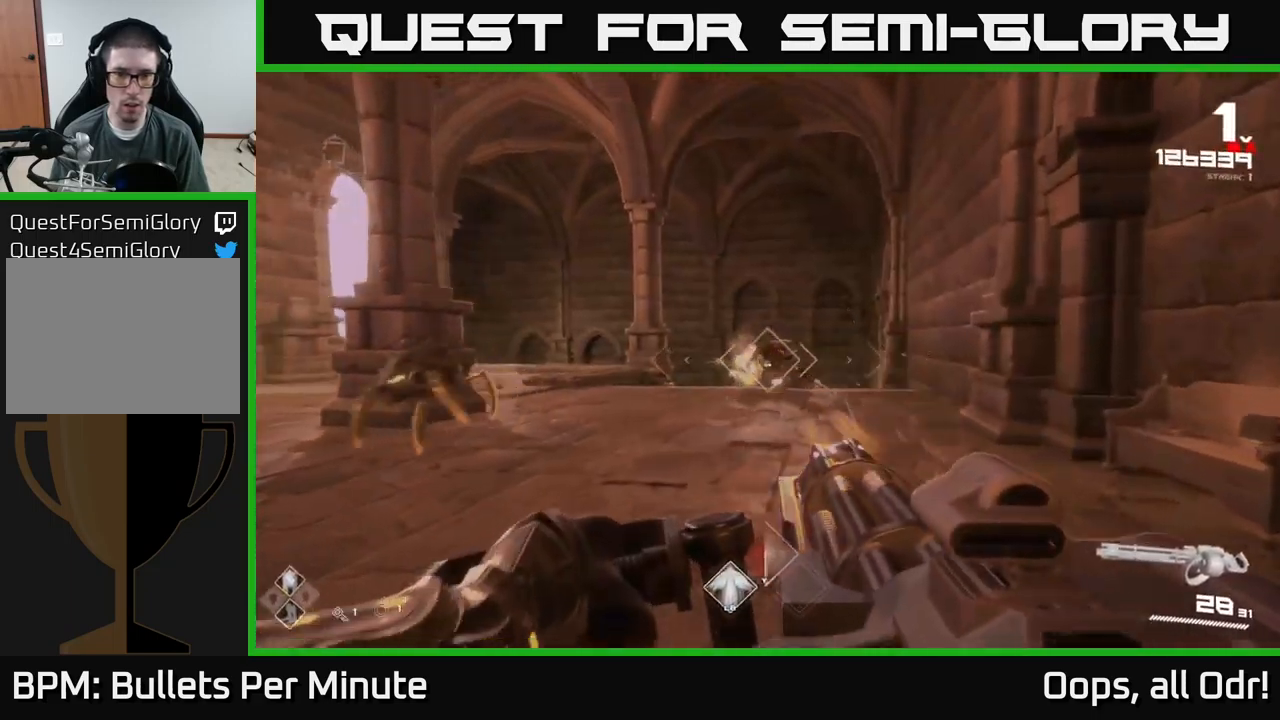
{"buttons": ["R2"], "left_stick": "right", "right_stick": "center", "events": [[84, "left_stick", "right"], [84, "right_stick", "left"], [200, "left_stick", "center"], [500, "left_stick", "right"], [500, "right_stick", "center"]]}
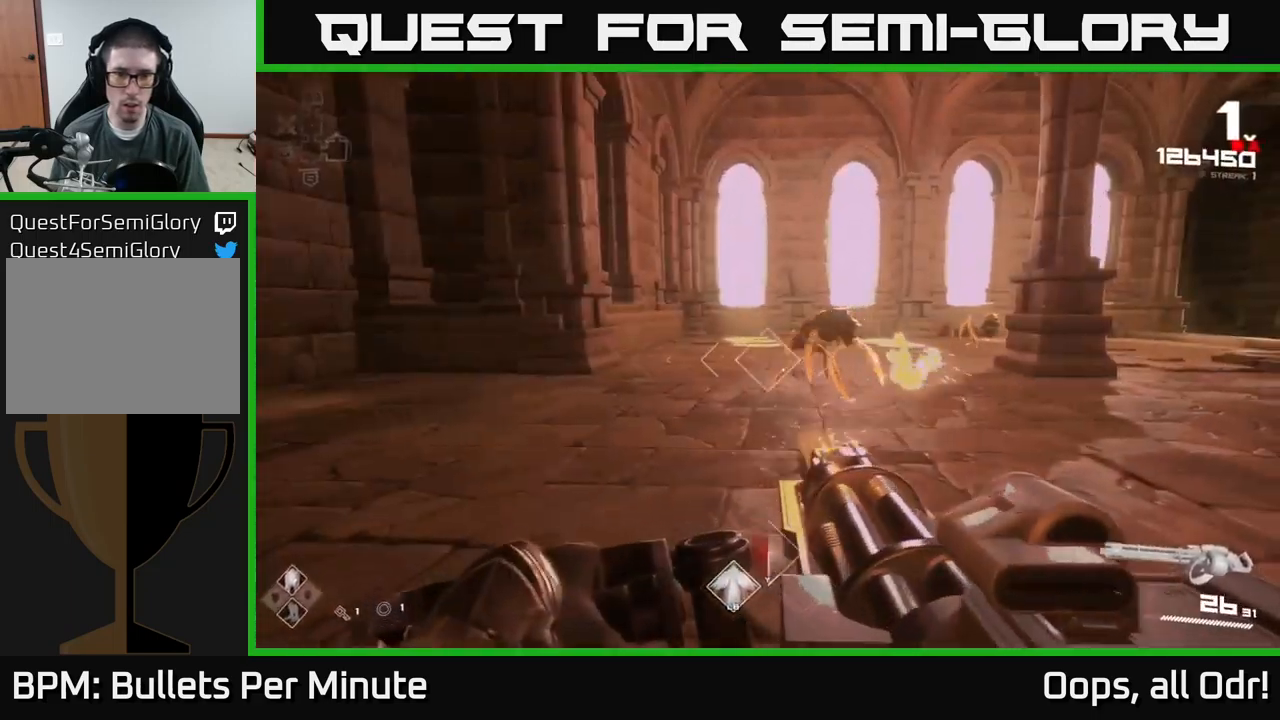
{"buttons": ["R2"], "left_stick": "up", "right_stick": "center", "events": [[50, "A", "down"], [100, "left_stick", "center"], [150, "A", "up"], [267, "left_stick", "left"], [300, "right_stick", "down"], [434, "left_stick", "up"], [434, "right_stick", "center"]]}
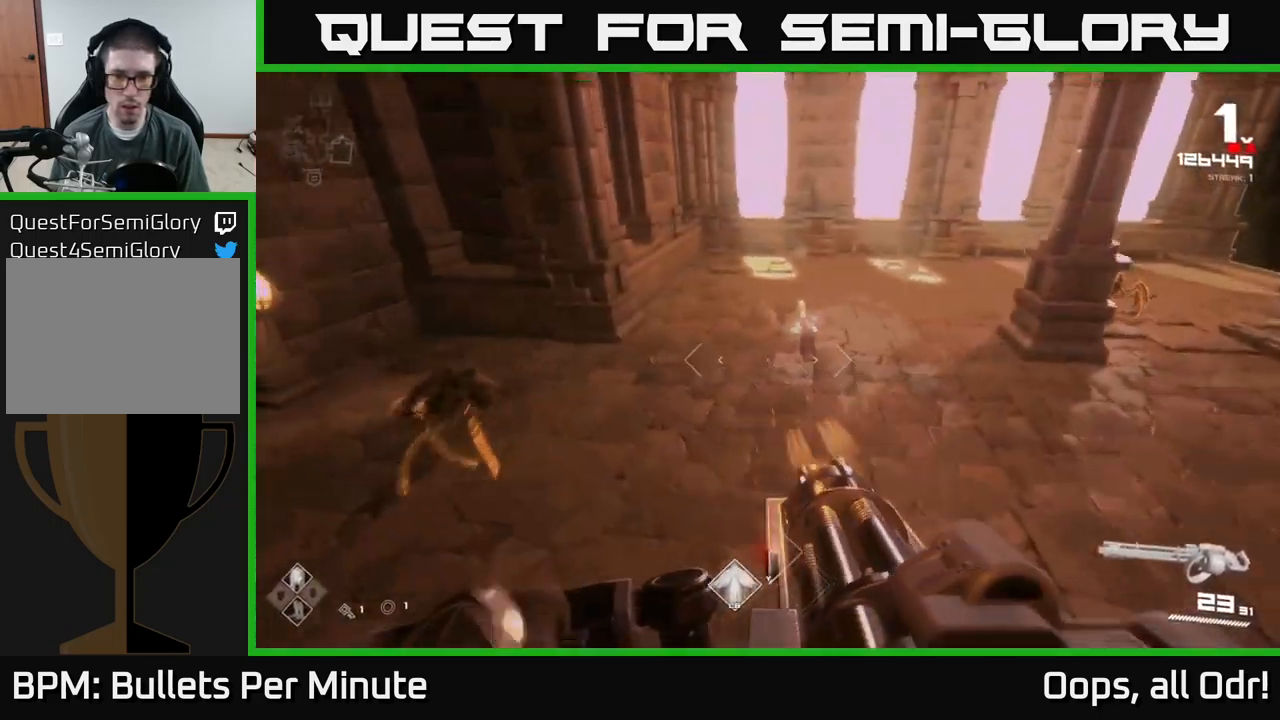
{"buttons": ["R2"], "left_stick": "up-left", "right_stick": "right", "events": [[34, "A", "down"], [100, "A", "up"], [284, "left_stick", "up-left"], [284, "right_stick", "right"]]}
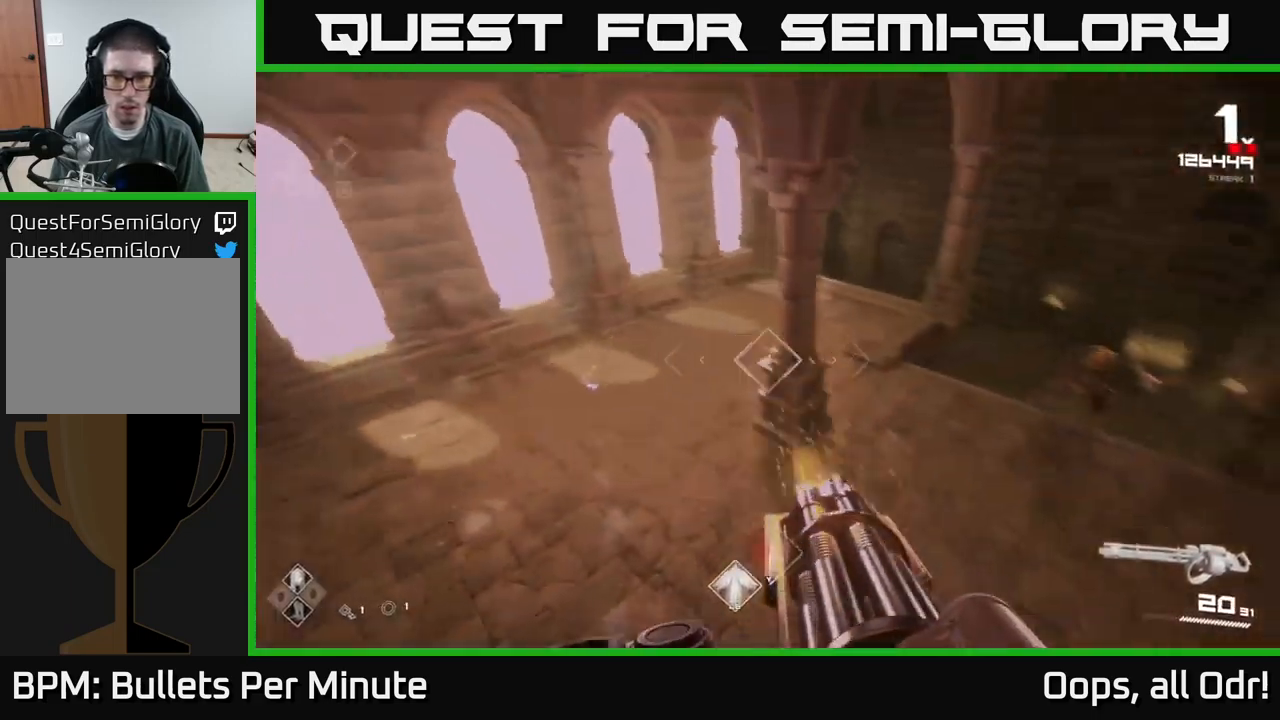
{"buttons": ["R2"], "left_stick": "up-left", "right_stick": "center", "events": [[50, "right_stick", "down"], [134, "right_stick", "center"], [284, "right_stick", "right"], [417, "right_stick", "center"]]}
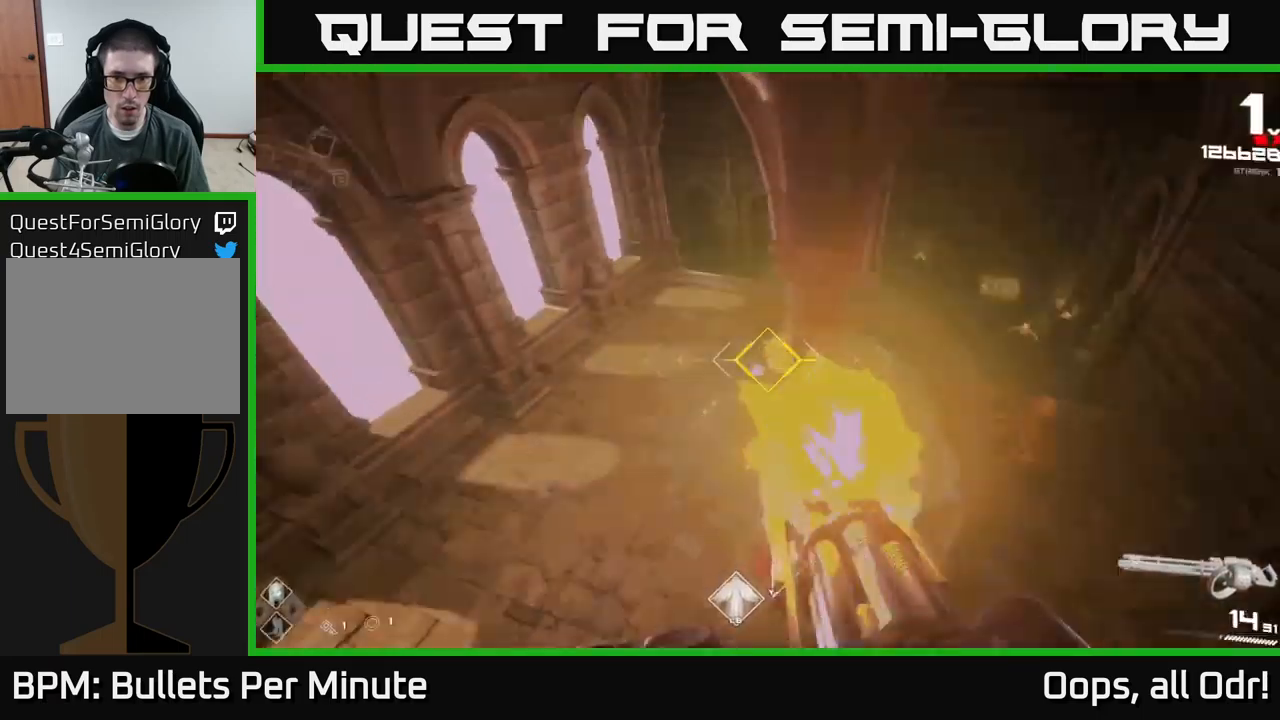
{"buttons": ["R2"], "left_stick": "left", "right_stick": "right", "events": [[117, "right_stick", "right"], [233, "right_stick", "center"], [267, "left_stick", "left"], [450, "right_stick", "right"]]}
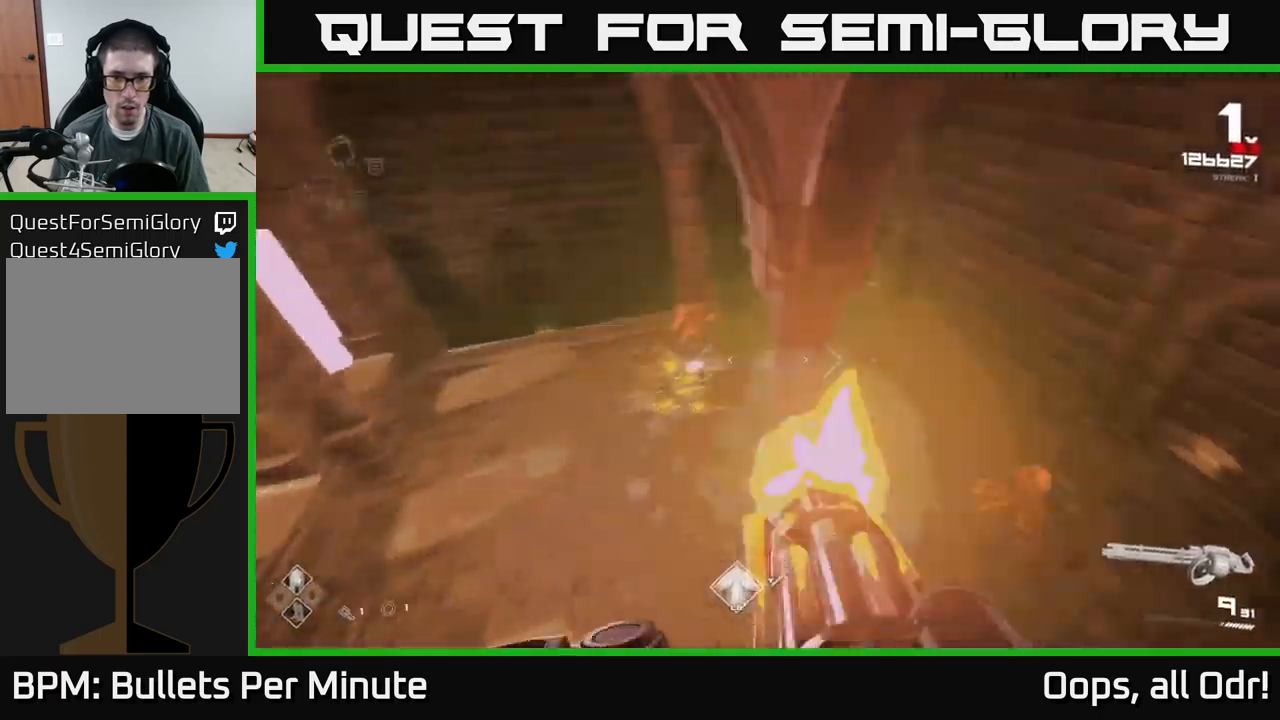
{"buttons": ["R2"], "left_stick": "center", "right_stick": "center", "events": [[67, "left_stick", "down"], [150, "left_stick", "down-right"], [267, "left_stick", "left"], [367, "right_stick", "center"], [433, "left_stick", "center"]]}
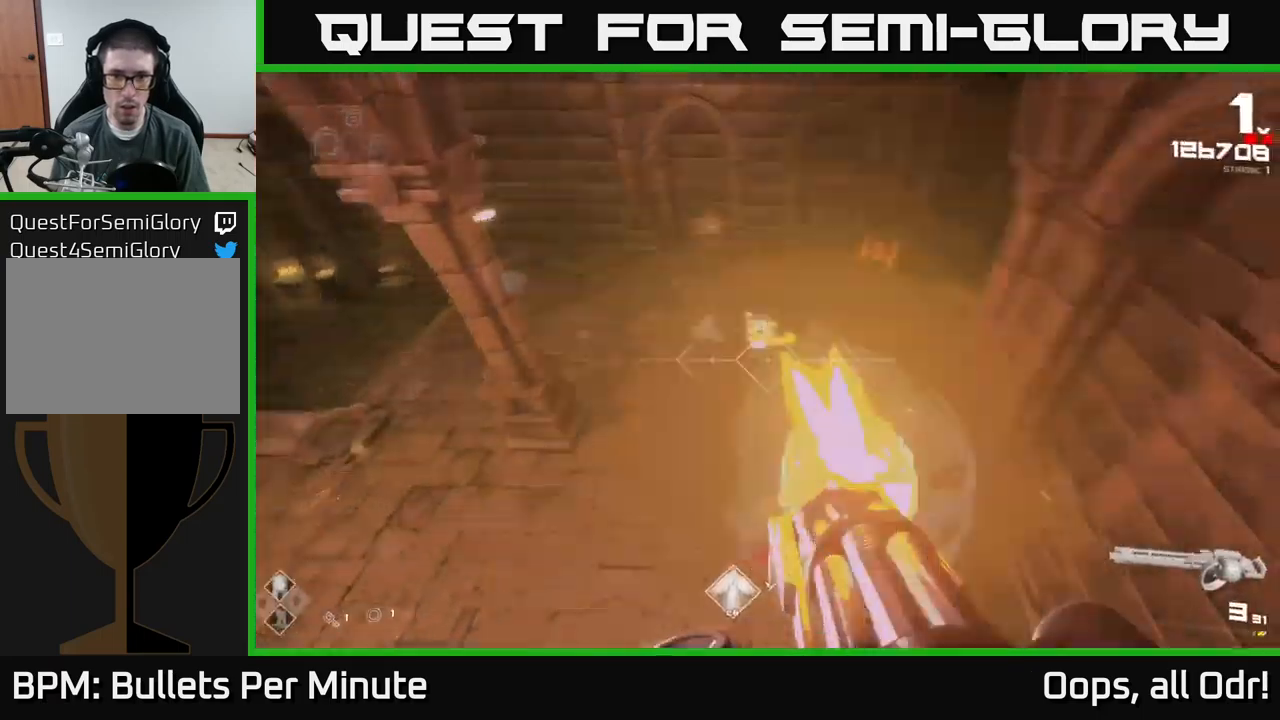
{"buttons": [], "left_stick": "right", "right_stick": "center", "events": [[17, "right_stick", "right"], [117, "right_stick", "up-right"], [250, "right_stick", "center"], [300, "R1", "down"], [317, "left_stick", "left"], [350, "R2", "up"], [400, "R1", "up"], [417, "left_stick", "up"], [467, "left_stick", "right"]]}
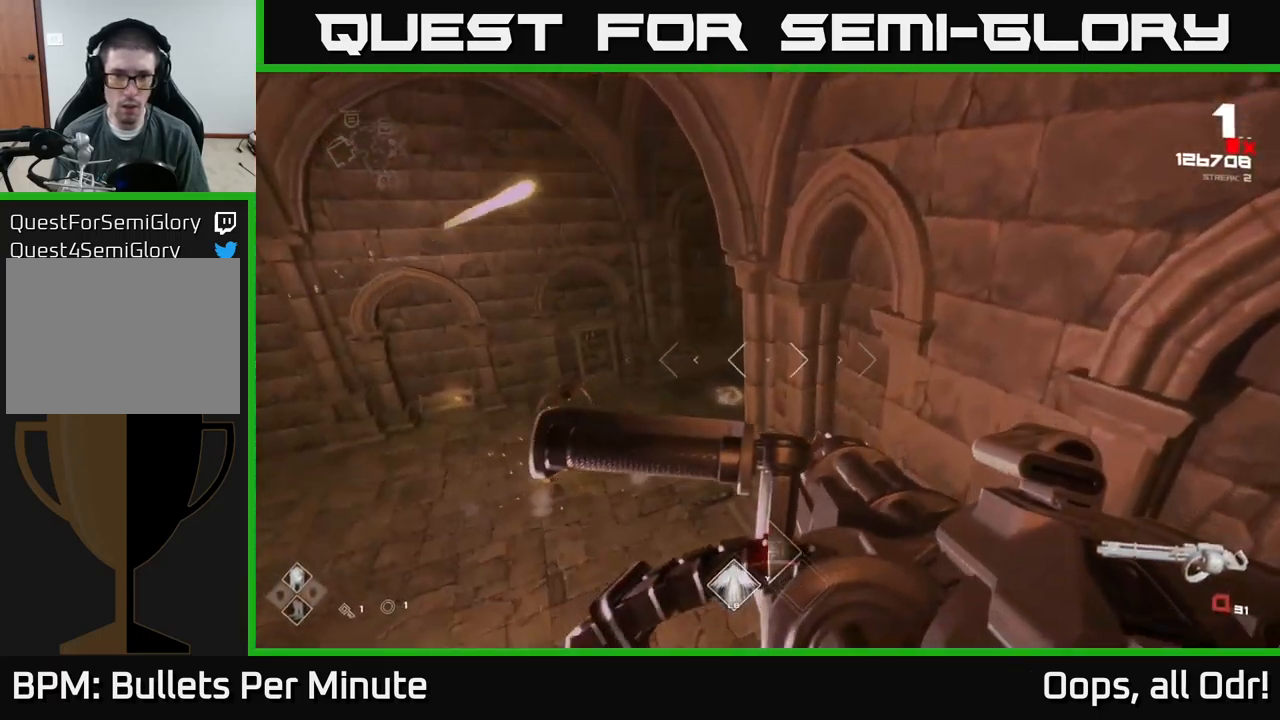
{"buttons": ["R1"], "left_stick": "up", "right_stick": "center", "events": [[83, "right_stick", "left"], [133, "left_stick", "up"], [167, "R1", "down"], [250, "left_stick", "right"], [300, "R1", "up"], [300, "right_stick", "center"], [383, "left_stick", "center"], [483, "R1", "down"], [483, "left_stick", "up"]]}
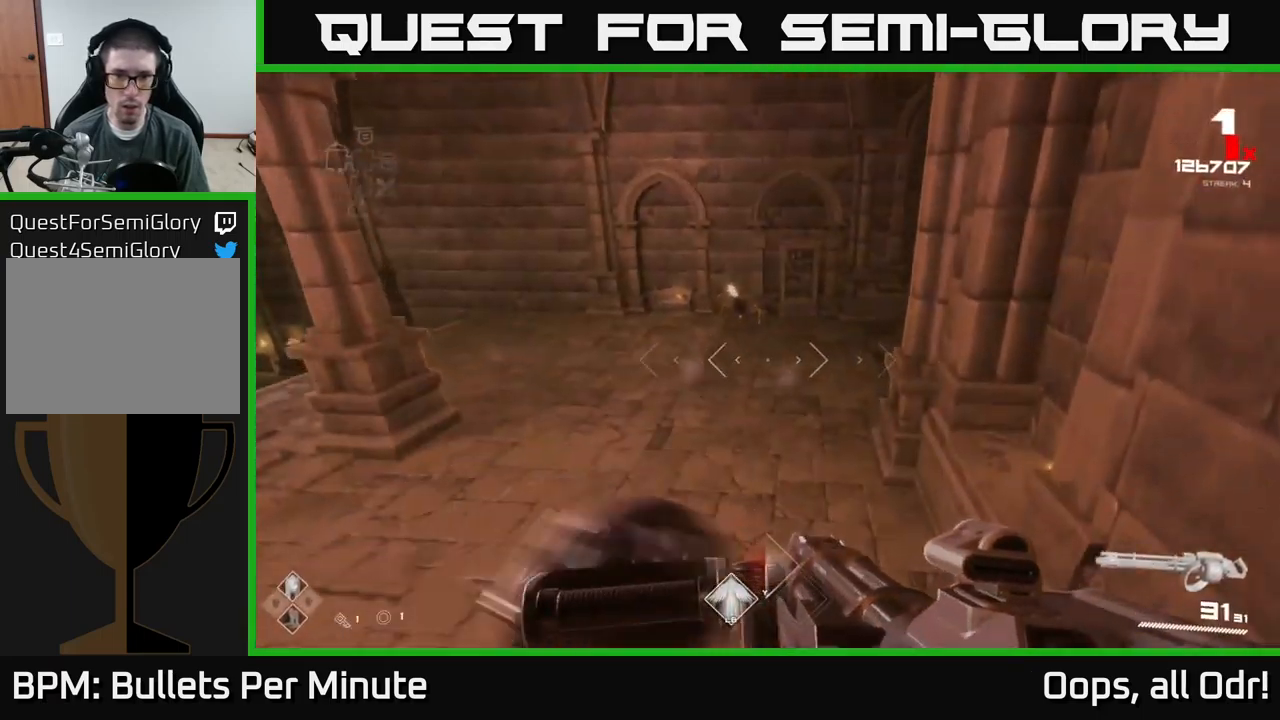
{"buttons": ["R2"], "left_stick": "up", "right_stick": "center", "events": [[17, "right_stick", "up"], [117, "R1", "up"], [150, "right_stick", "center"], [250, "R2", "down"], [300, "right_stick", "up"], [433, "right_stick", "center"]]}
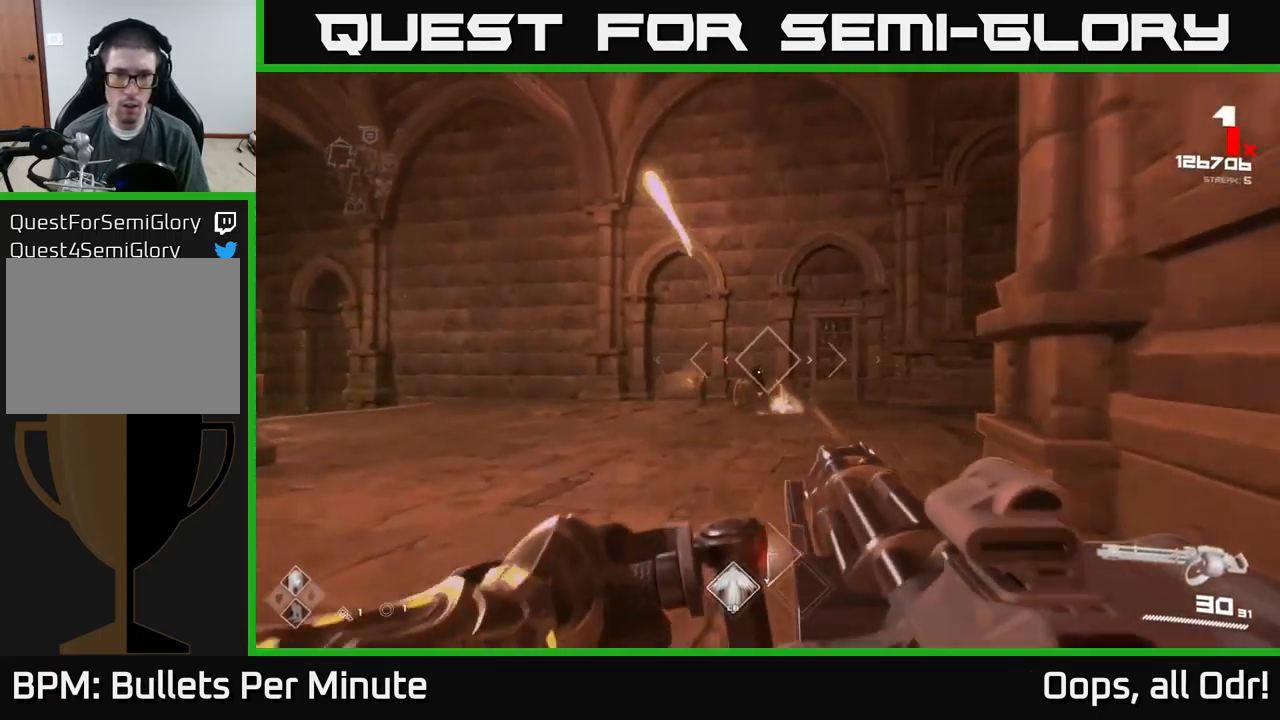
{"buttons": ["R2"], "left_stick": "up", "right_stick": "center", "events": [[100, "left_stick", "center"], [400, "left_stick", "up"]]}
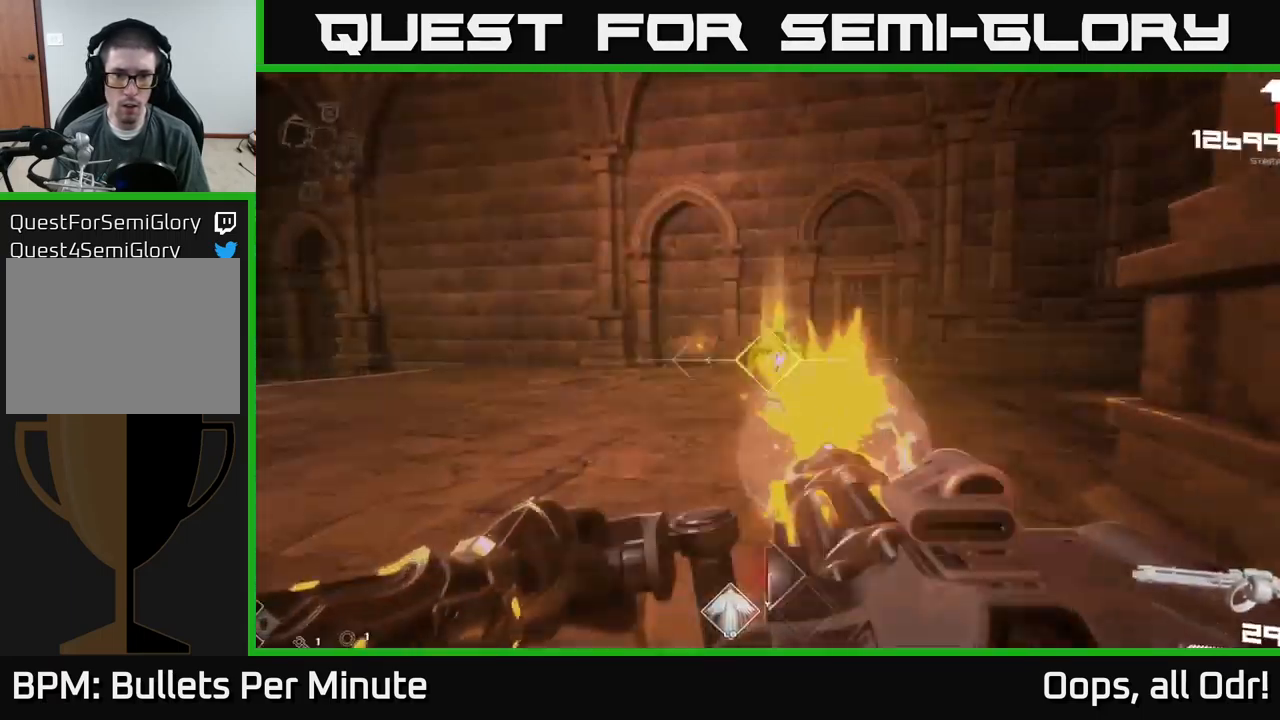
{"buttons": ["R2"], "left_stick": "up", "right_stick": "center", "events": [[217, "left_stick", "up-left"], [500, "left_stick", "up"]]}
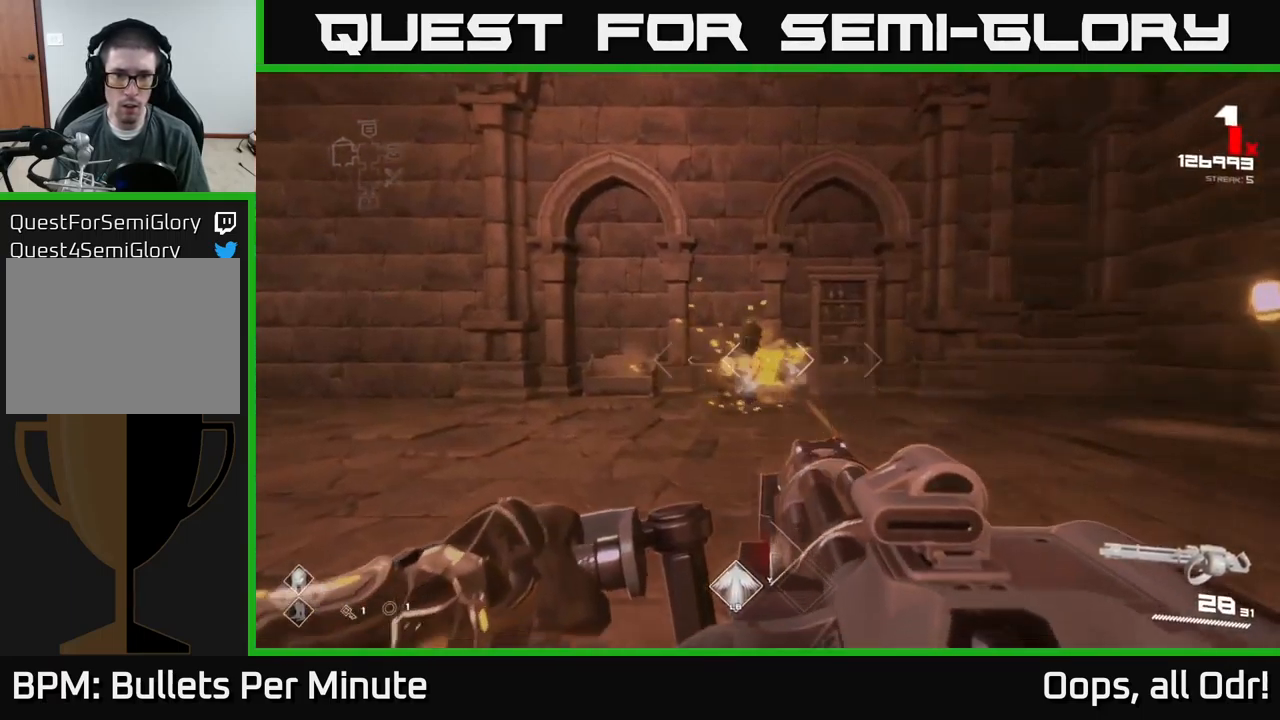
{"buttons": [], "left_stick": "right", "right_stick": "left", "events": [[17, "left_stick", "up-left"], [50, "left_stick", "right"], [67, "right_stick", "left"], [83, "R2", "up"]]}
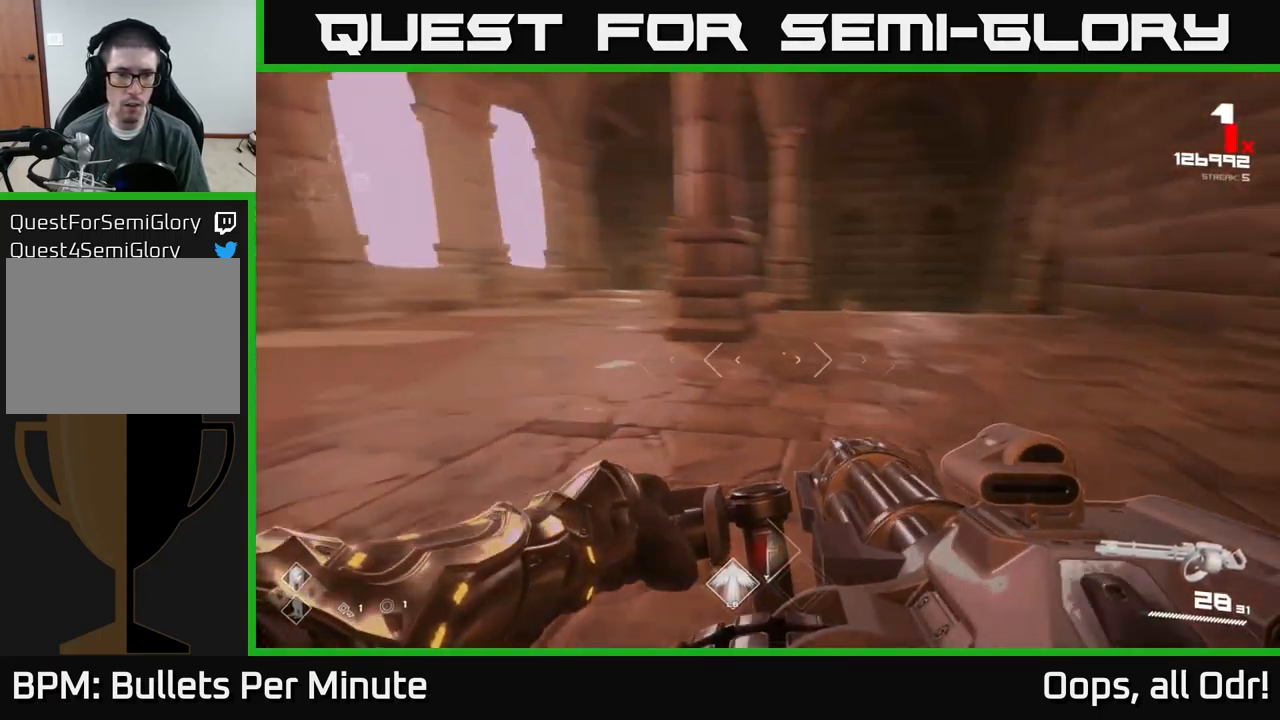
{"buttons": [], "left_stick": "up-right", "right_stick": "center", "events": [[83, "left_stick", "up-right"], [133, "right_stick", "center"]]}
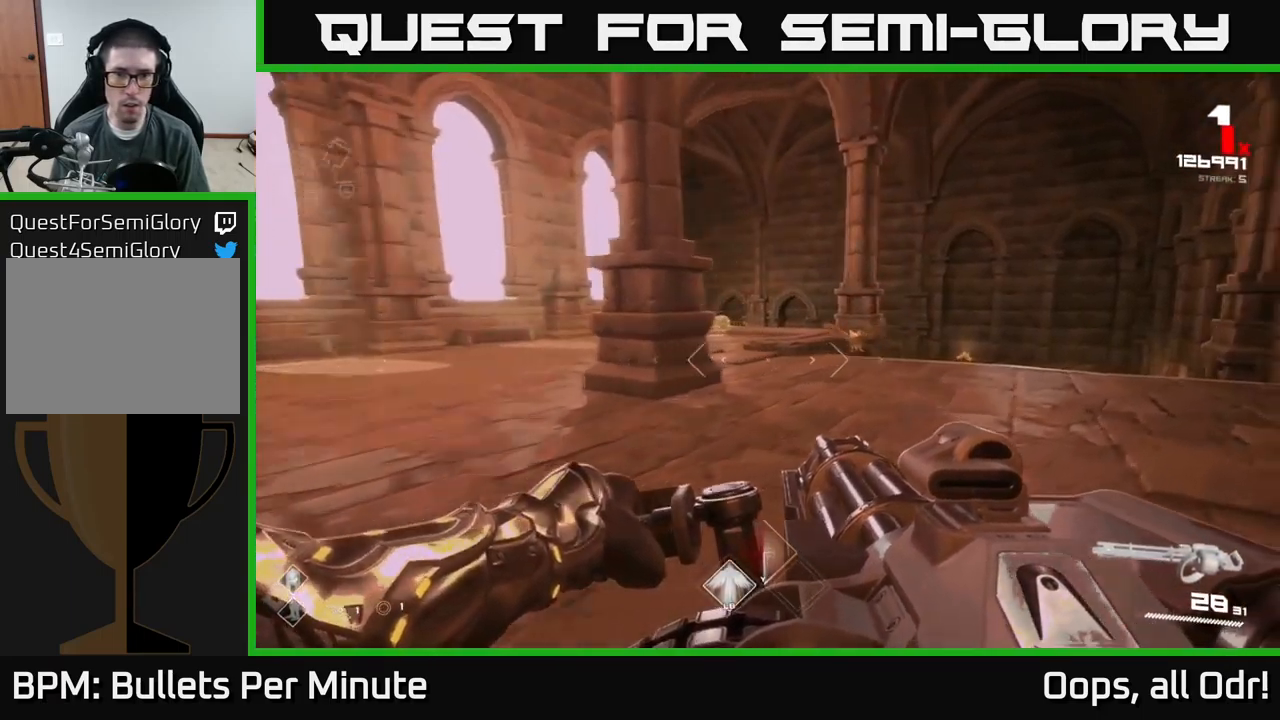
{"buttons": ["R2"], "left_stick": "down", "right_stick": "center", "events": [[67, "right_stick", "right"], [133, "right_stick", "center"], [184, "left_stick", "up"], [217, "R2", "down"], [250, "right_stick", "left"], [350, "left_stick", "down"], [417, "right_stick", "center"]]}
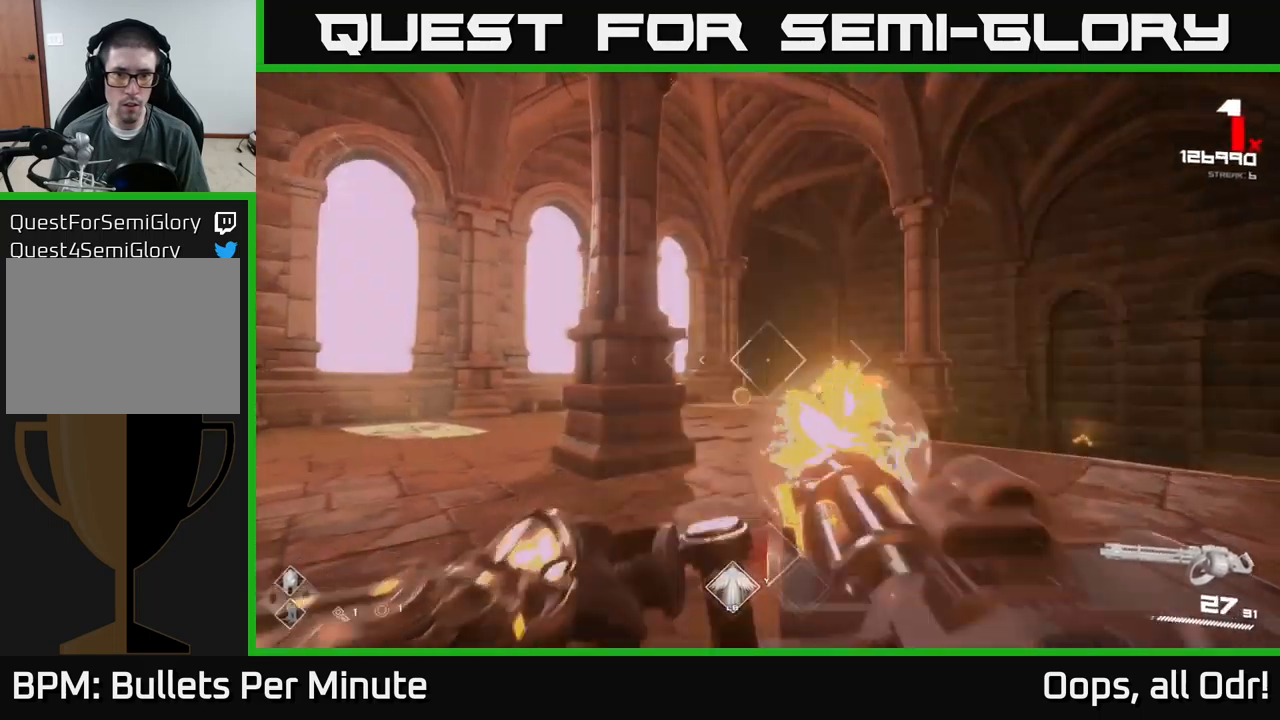
{"buttons": ["R2"], "left_stick": "left", "right_stick": "center", "events": [[134, "left_stick", "down-left"], [350, "left_stick", "center"], [484, "left_stick", "left"]]}